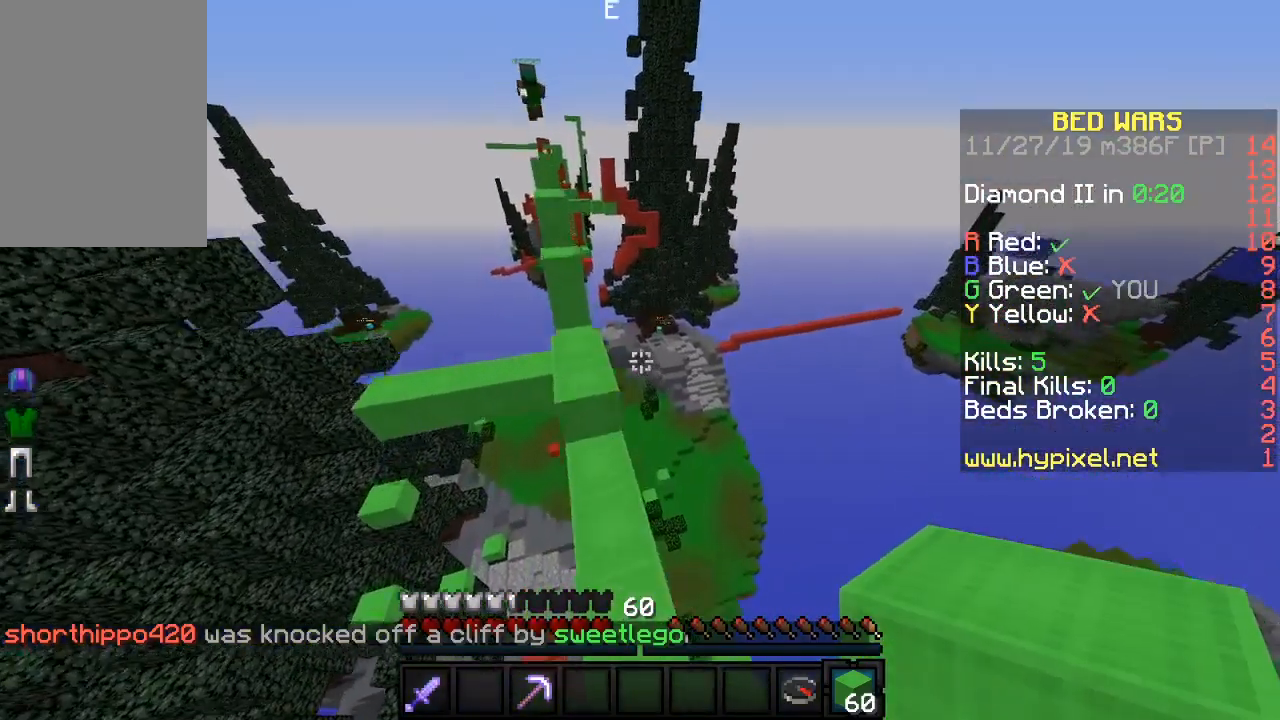
Gameplay with keyboard and mouse; each line is a JSON object with the keys and mouse buttons held at the frame after it. "events" lists presses ("down") and releases ("up") of "a", "d", "s", "sneak", "w", "mouse_left" and "mouse_right" between this image and that frame as [ms after this image, input, new state], when the widget could be followed in between. "mouse_left", "mouse_right" = the "left", "right" buttons of the "mouse" list. No other keys are recorded. Fast repeated clicks can show as one long hold. Mouse movement is not recorded. Key names are as the overlay labels them; some are game actions (e.g. jump) rather than physical keys.
{"keys": ["w"], "mouse": [], "events": [[50, "a", "up"], [83, "mouse_left", "down"], [100, "a", "down"], [233, "mouse_left", "up"], [250, "a", "up"]]}
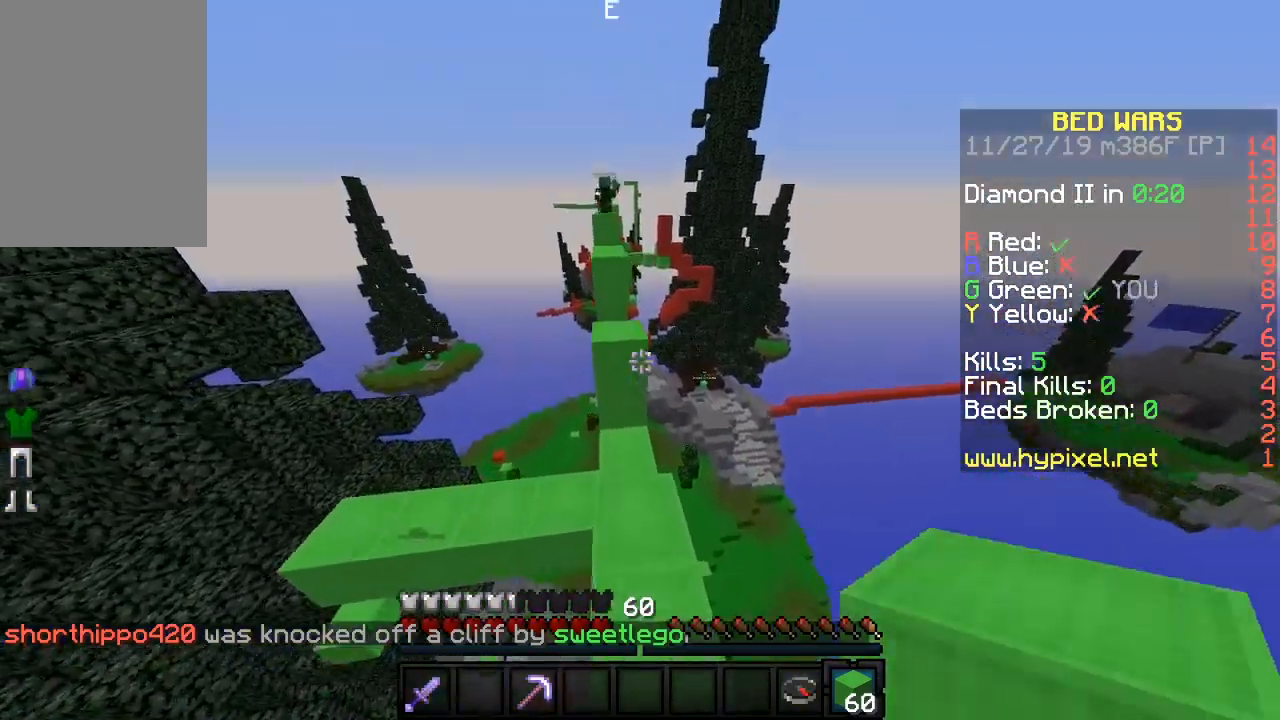
{"keys": ["w"], "mouse": ["right"], "events": [[67, "mouse_right", "down"], [183, "mouse_left", "down"], [283, "mouse_right", "up"], [367, "mouse_left", "up"], [500, "mouse_right", "down"]]}
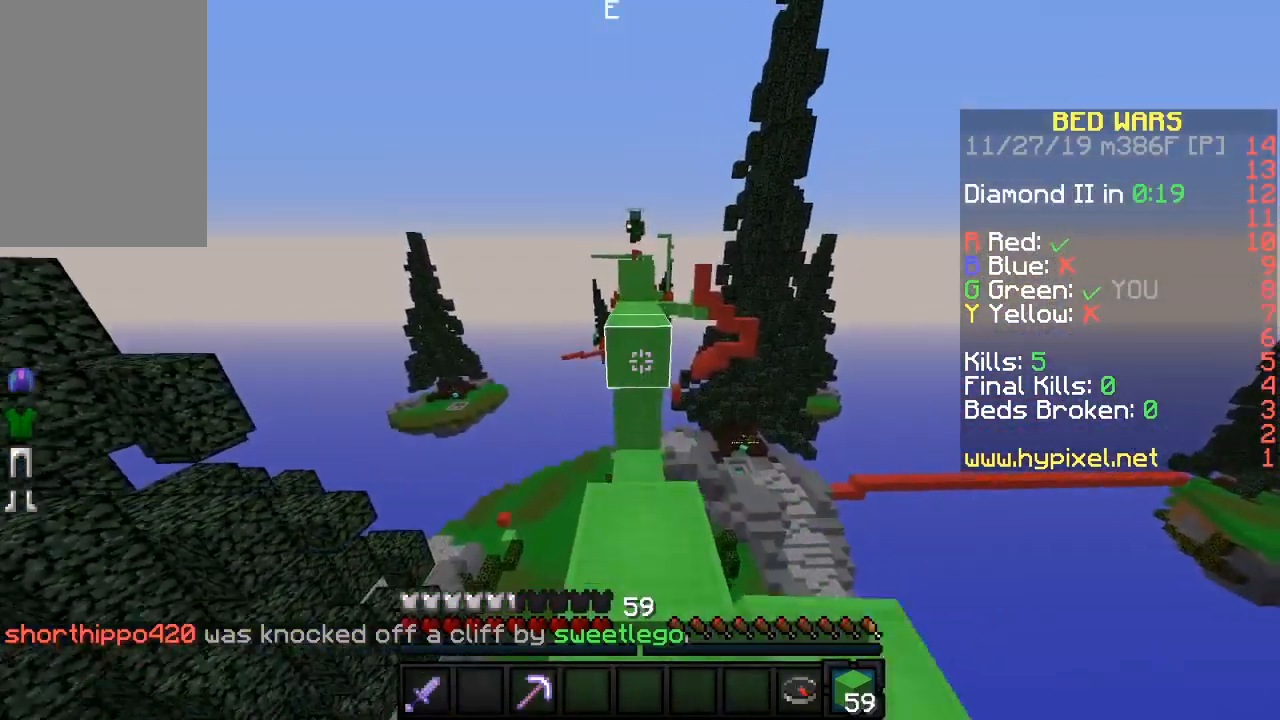
{"keys": ["w"], "mouse": [], "events": [[150, "mouse_left", "down"], [267, "mouse_right", "up"], [350, "mouse_left", "up"]]}
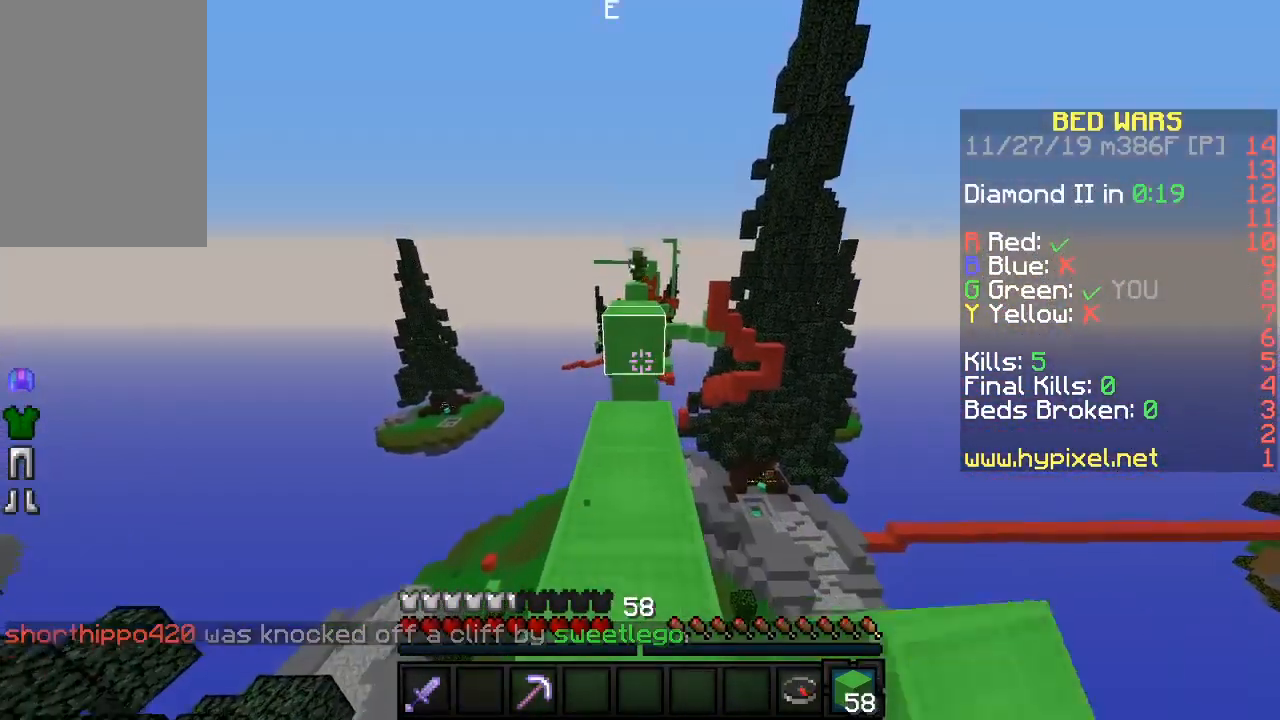
{"keys": ["w"], "mouse": ["left"], "events": [[83, "mouse_right", "down"], [183, "mouse_left", "down"], [250, "mouse_right", "up"], [350, "mouse_left", "up"], [467, "mouse_left", "down"]]}
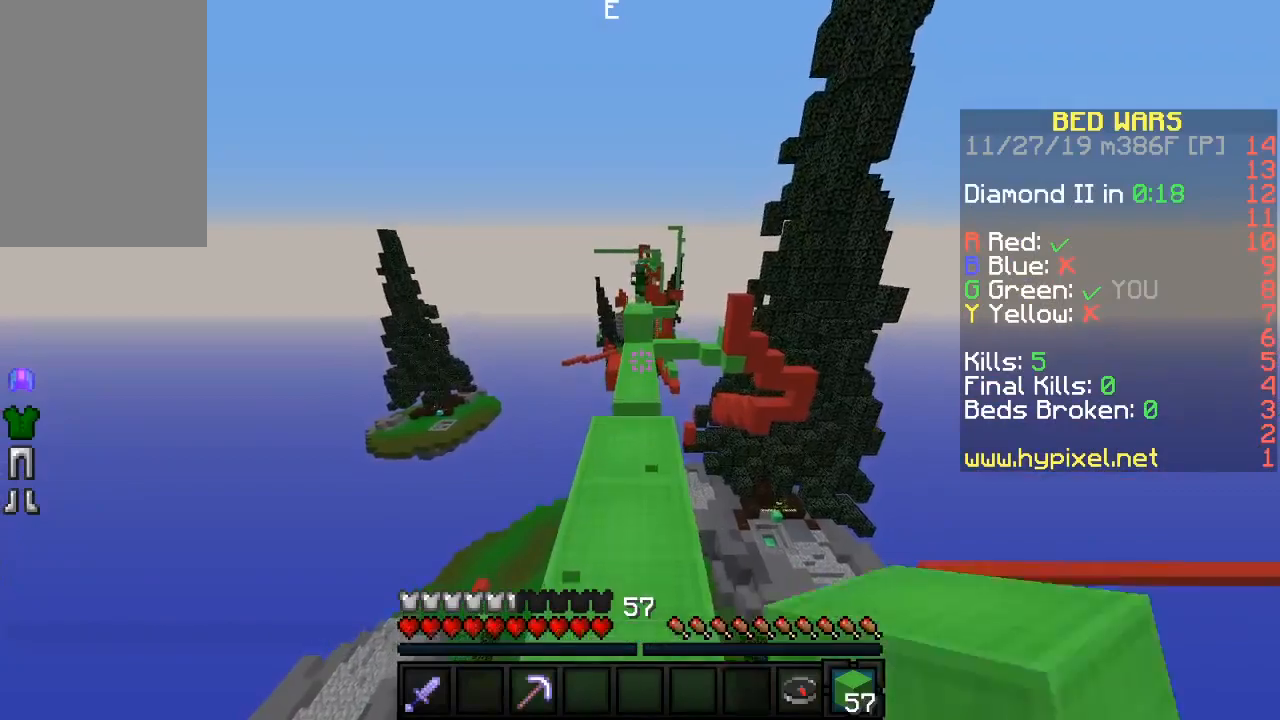
{"keys": ["w"], "mouse": [], "events": [[83, "mouse_left", "up"], [133, "mouse_left", "down"], [267, "mouse_left", "up"], [317, "mouse_left", "down"], [467, "mouse_left", "up"]]}
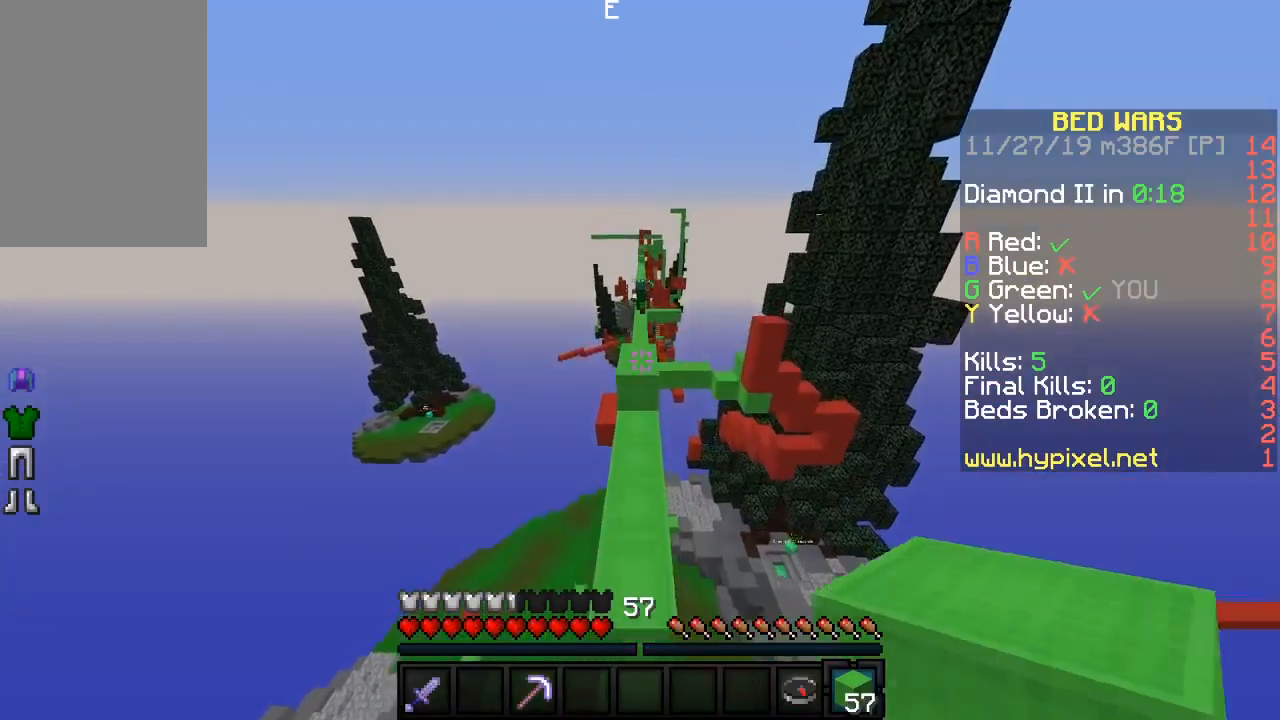
{"keys": ["w"], "mouse": [], "events": [[83, "mouse_left", "down"], [200, "mouse_left", "up"], [333, "mouse_left", "down"], [500, "mouse_left", "up"]]}
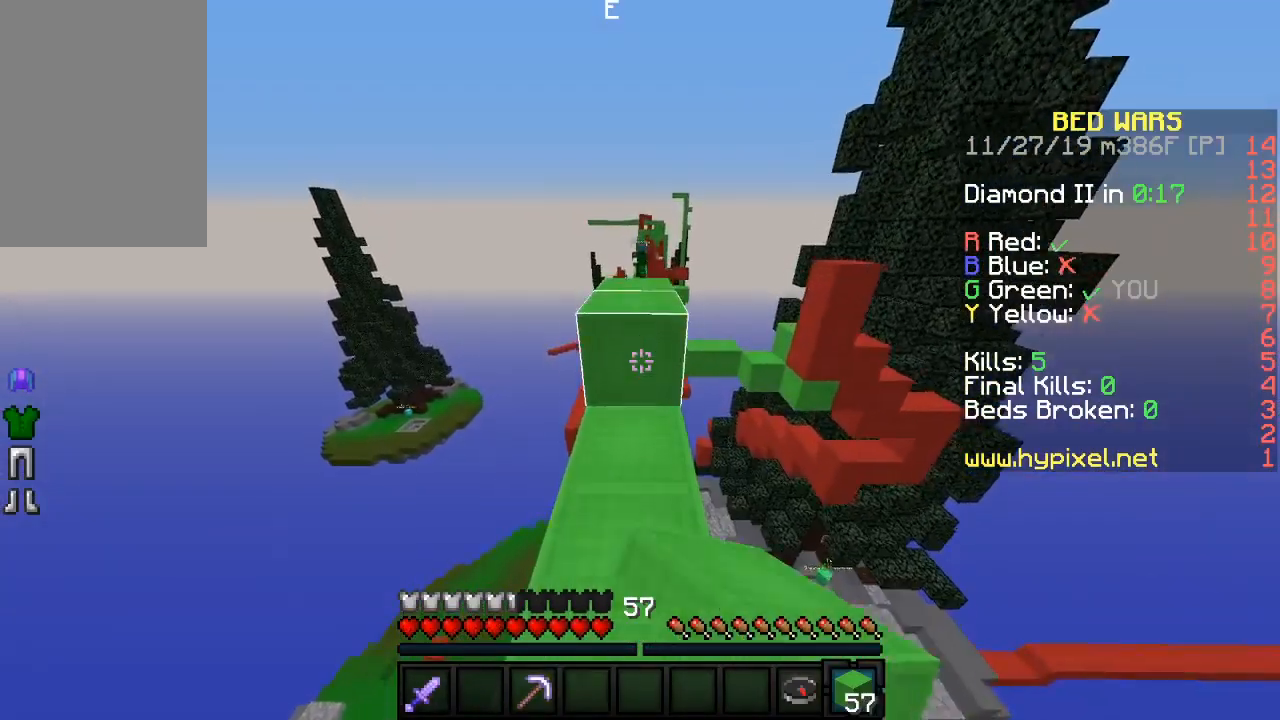
{"keys": ["w"], "mouse": ["left"], "events": [[117, "mouse_left", "down"], [233, "a", "down"], [250, "mouse_left", "up"], [400, "a", "up"], [400, "mouse_left", "down"]]}
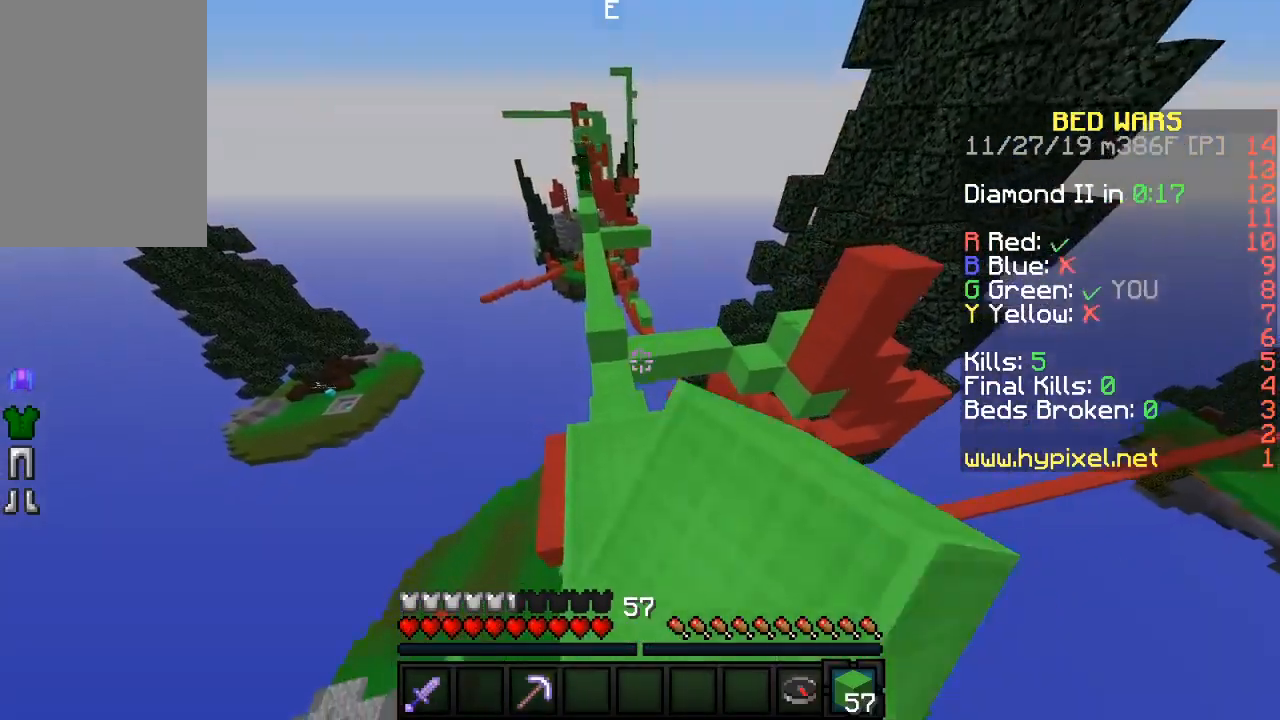
{"keys": ["a", "w"], "mouse": [], "events": [[183, "mouse_left", "up"], [283, "a", "down"]]}
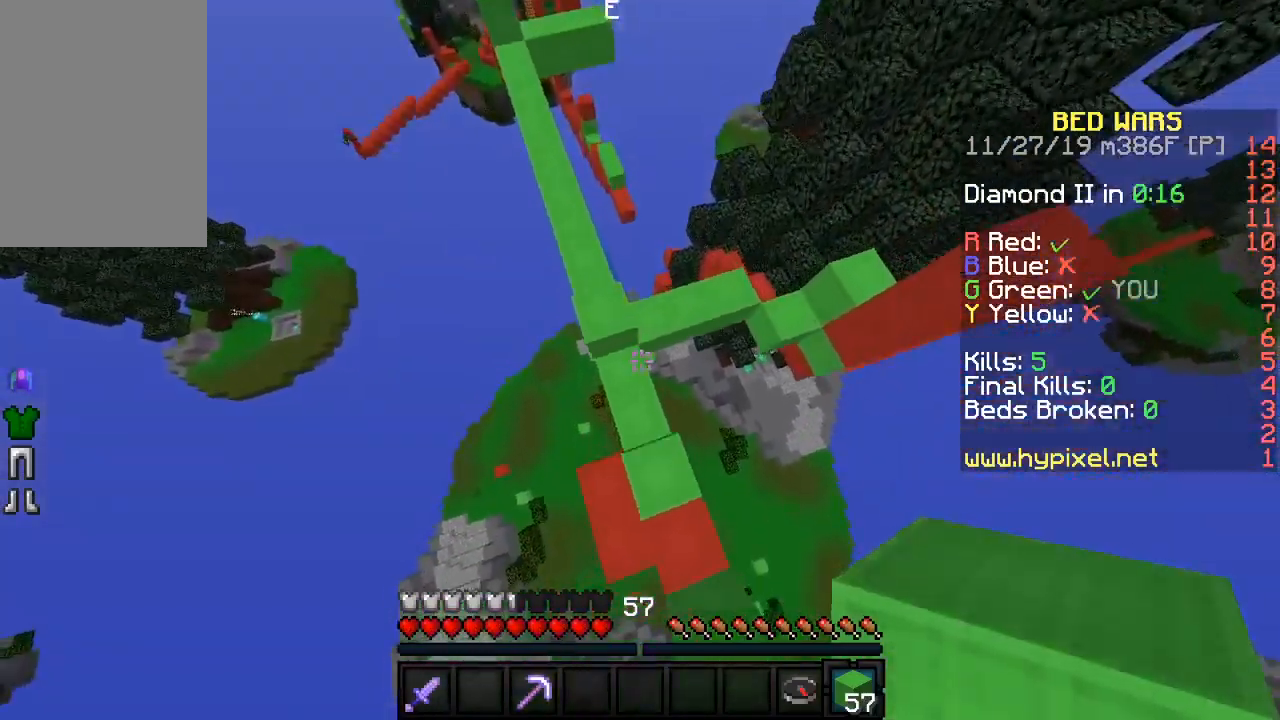
{"keys": ["w"], "mouse": [], "events": [[167, "a", "up"], [200, "mouse_right", "down"], [350, "mouse_right", "up"]]}
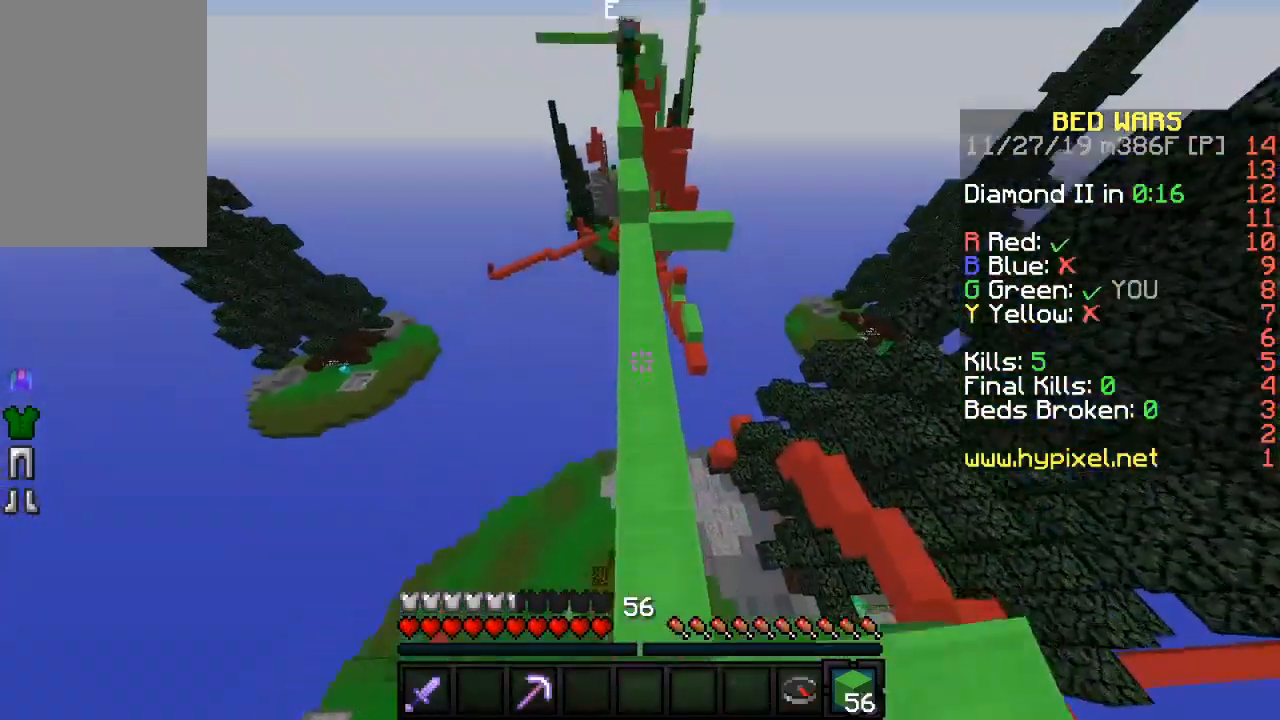
{"keys": ["w"], "mouse": [], "events": []}
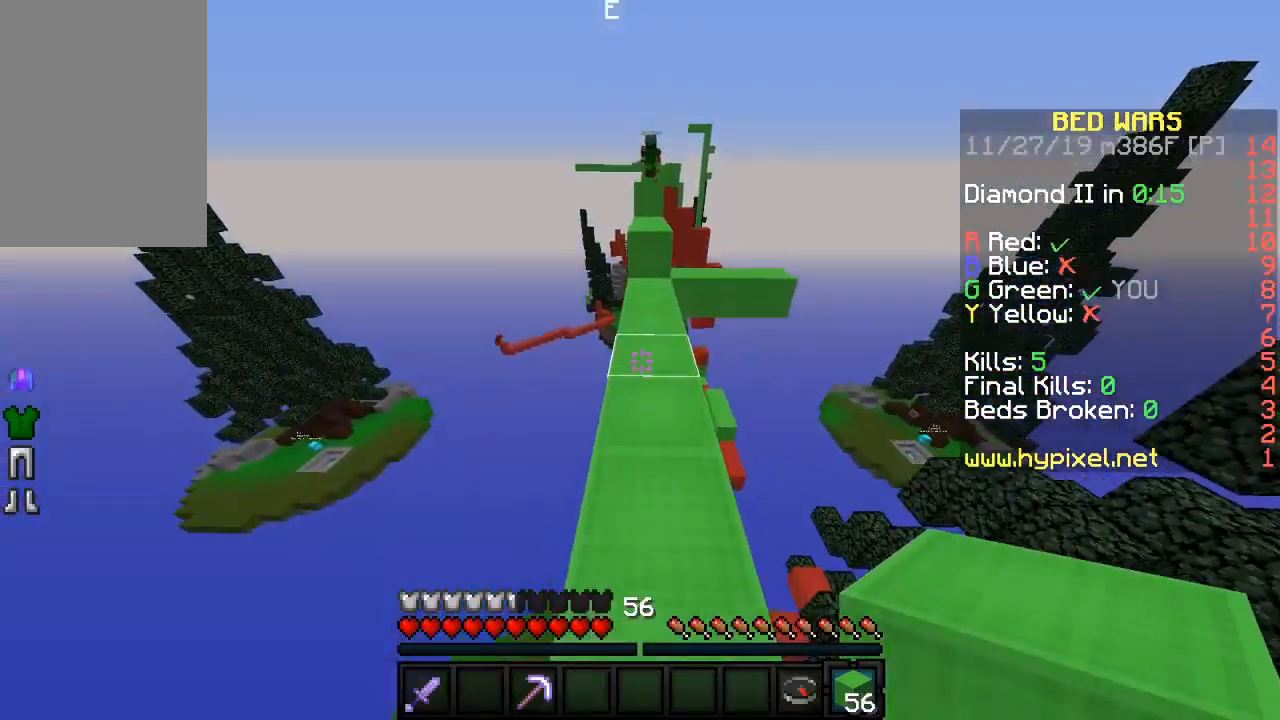
{"keys": ["w"], "mouse": [], "events": []}
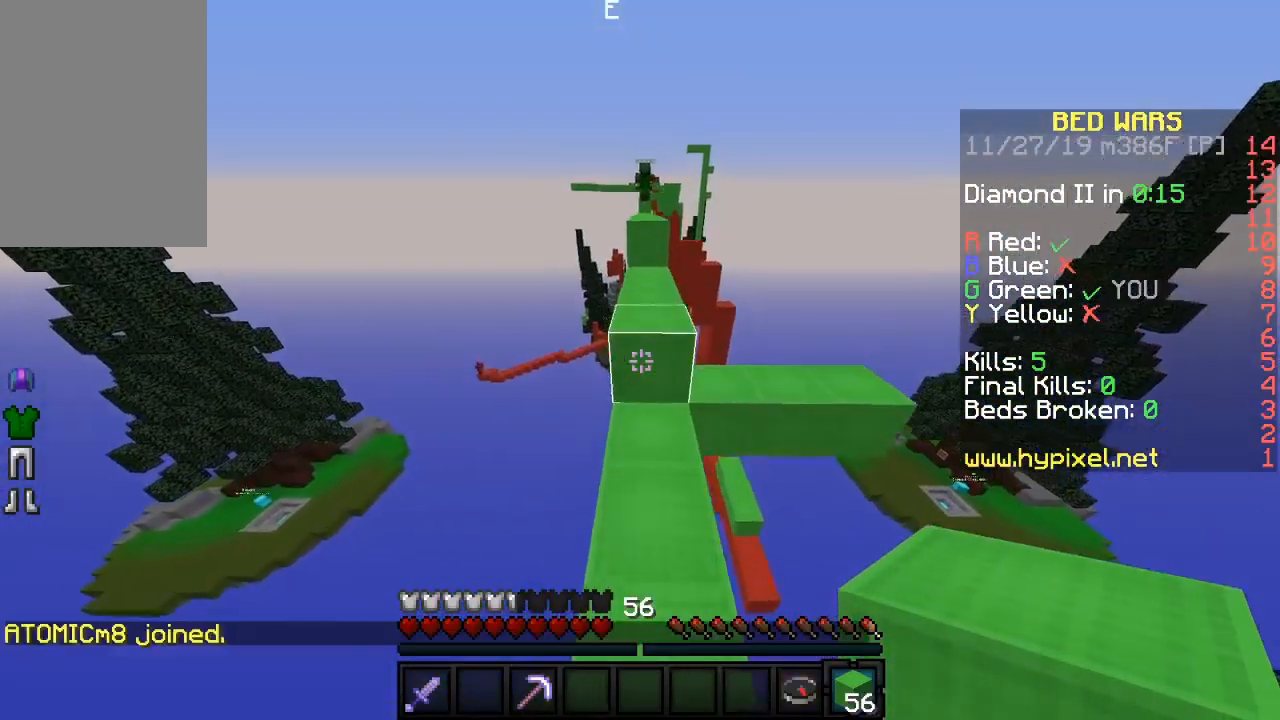
{"keys": [], "mouse": [], "events": [[283, "w", "up"]]}
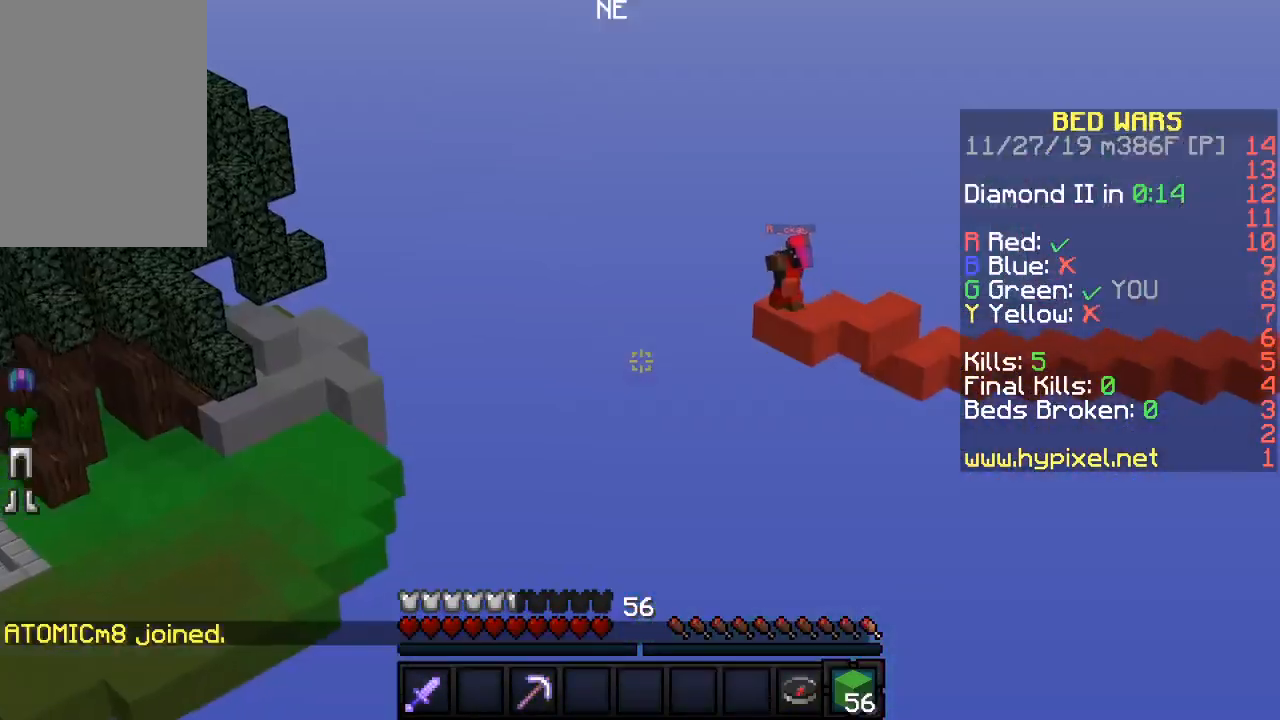
{"keys": ["w"], "mouse": [], "events": [[317, "w", "down"]]}
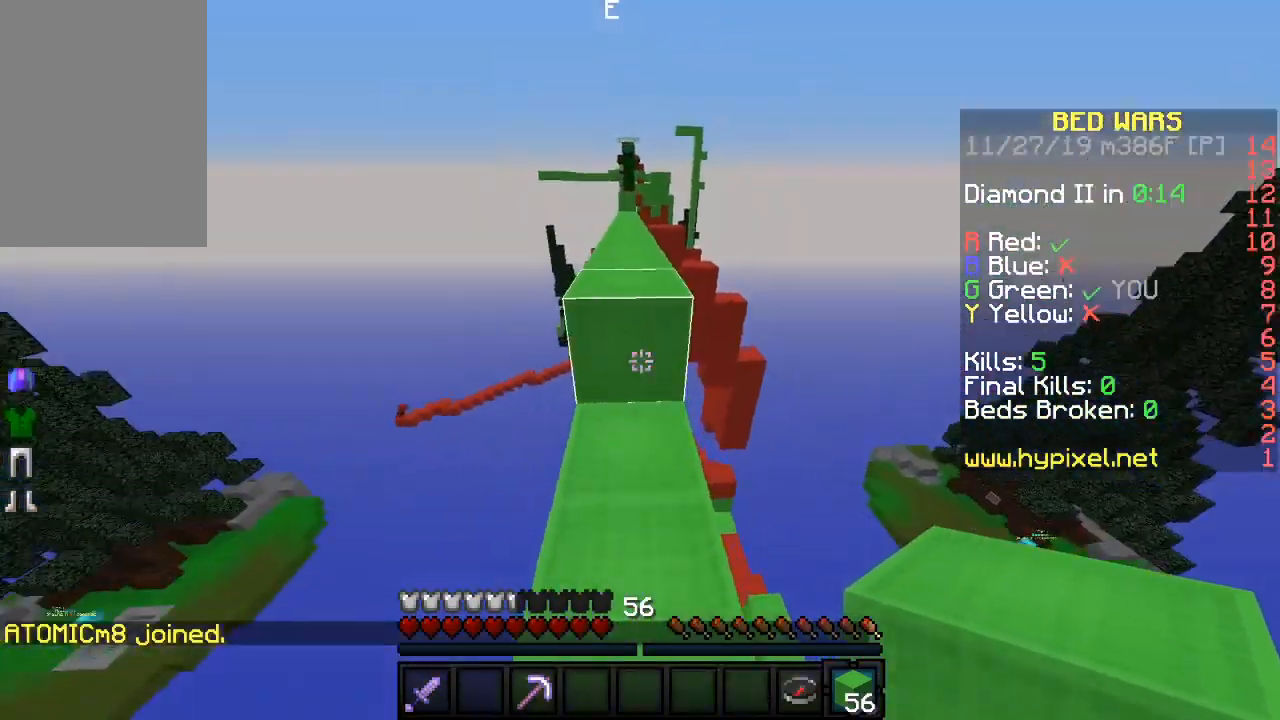
{"keys": ["w"], "mouse": [], "events": []}
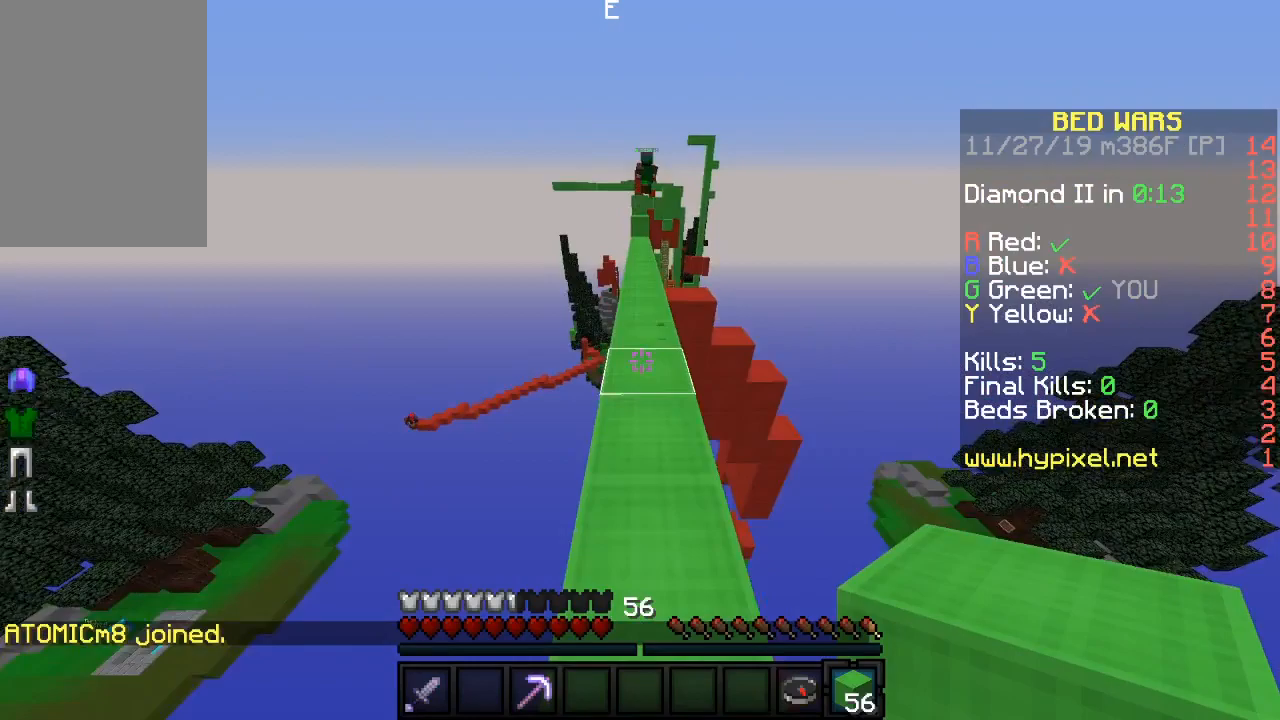
{"keys": ["w"], "mouse": [], "events": []}
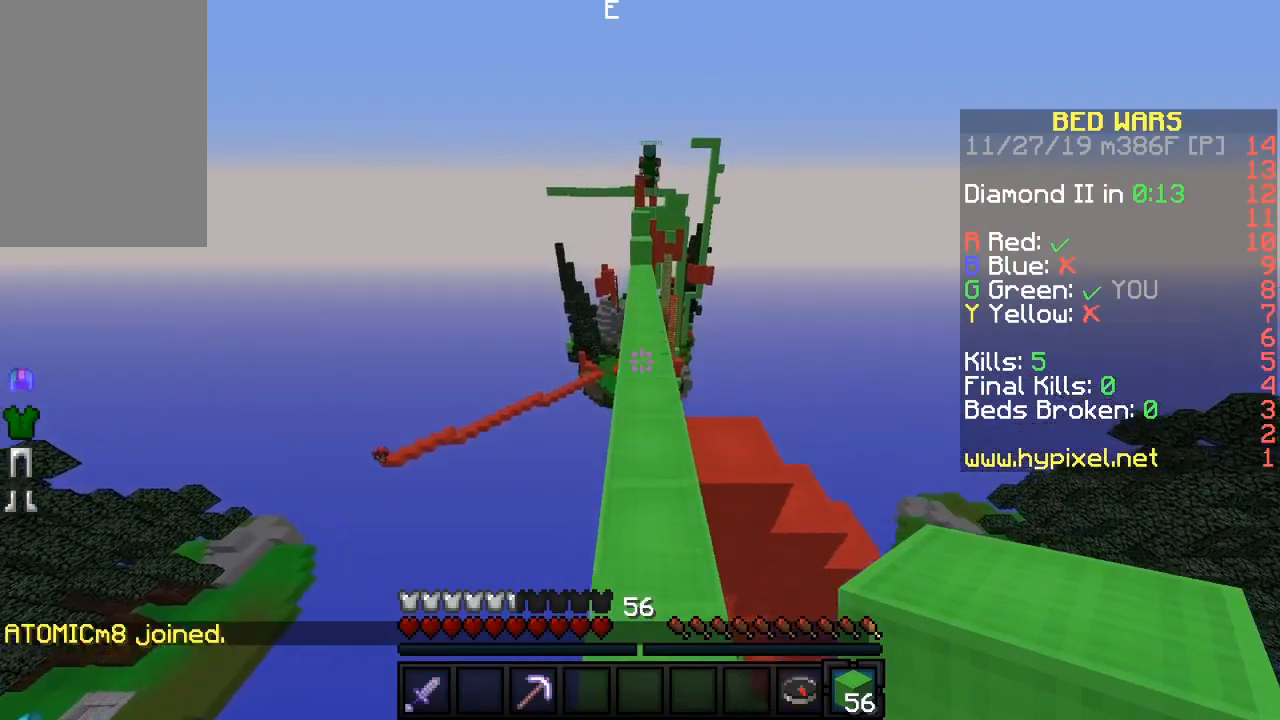
{"keys": ["w"], "mouse": [], "events": []}
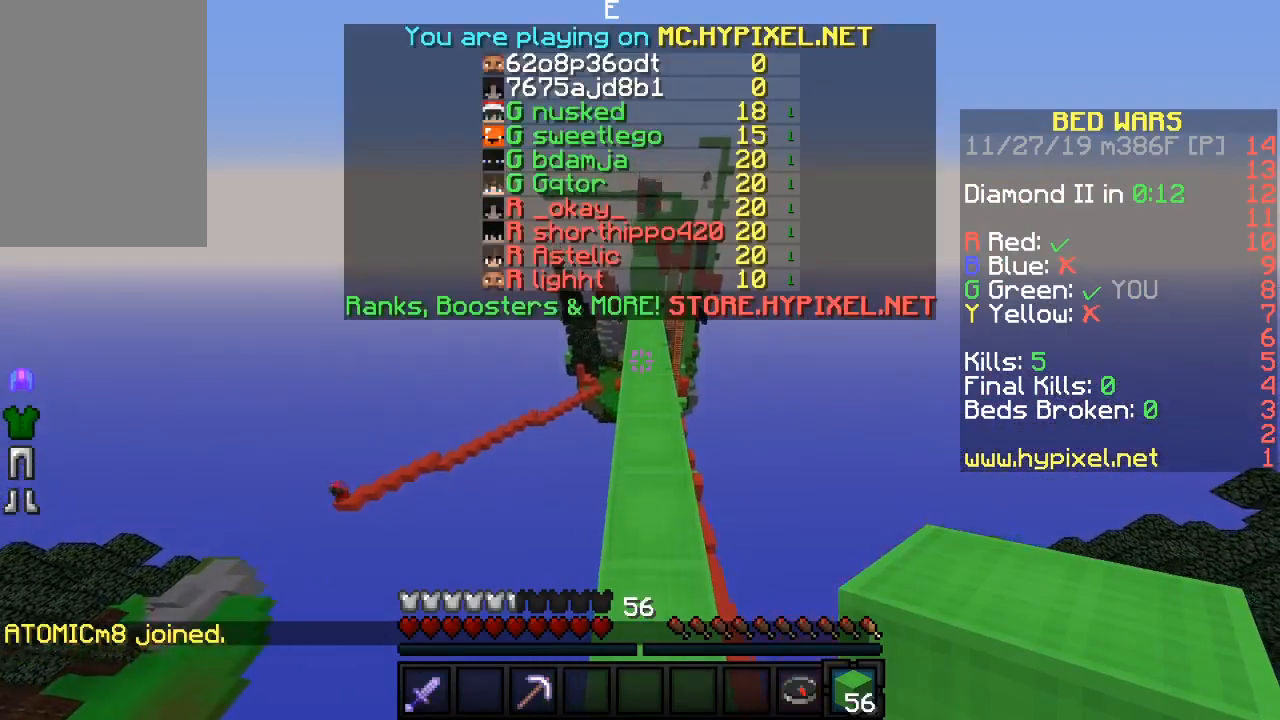
{"keys": ["w"], "mouse": [], "events": []}
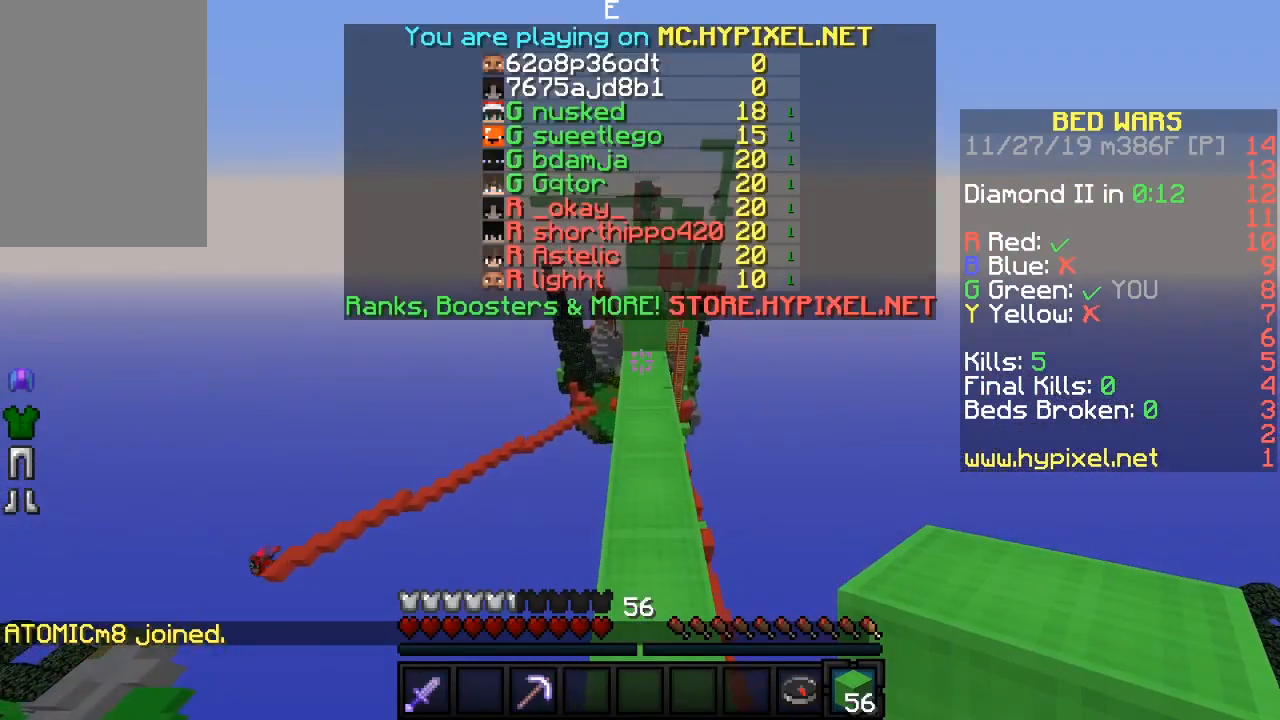
{"keys": ["w"], "mouse": [], "events": []}
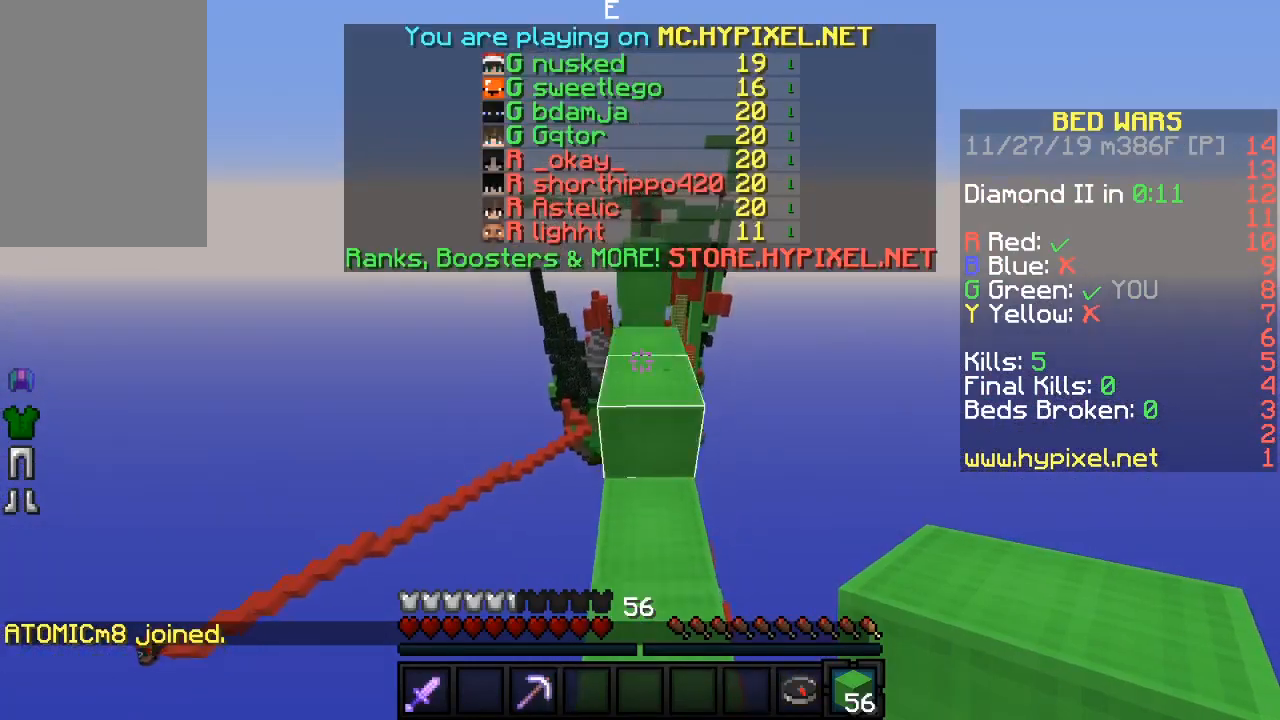
{"keys": ["w"], "mouse": [], "events": []}
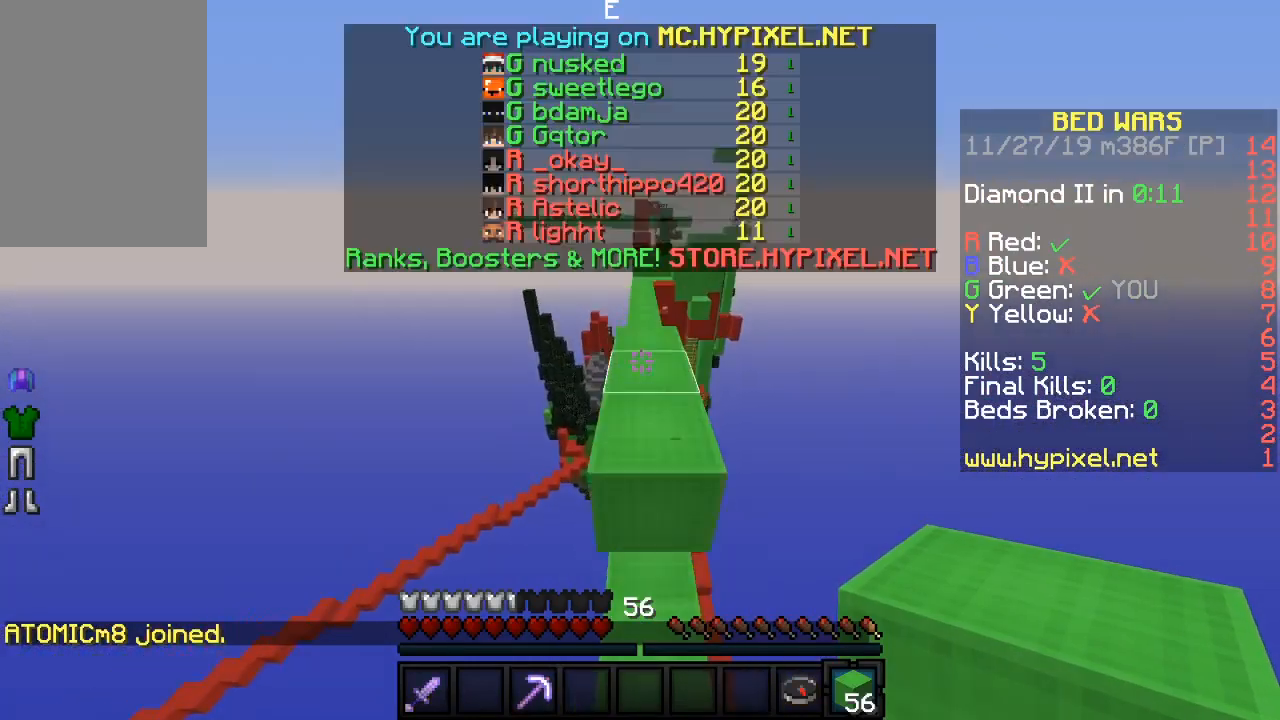
{"keys": ["w"], "mouse": [], "events": []}
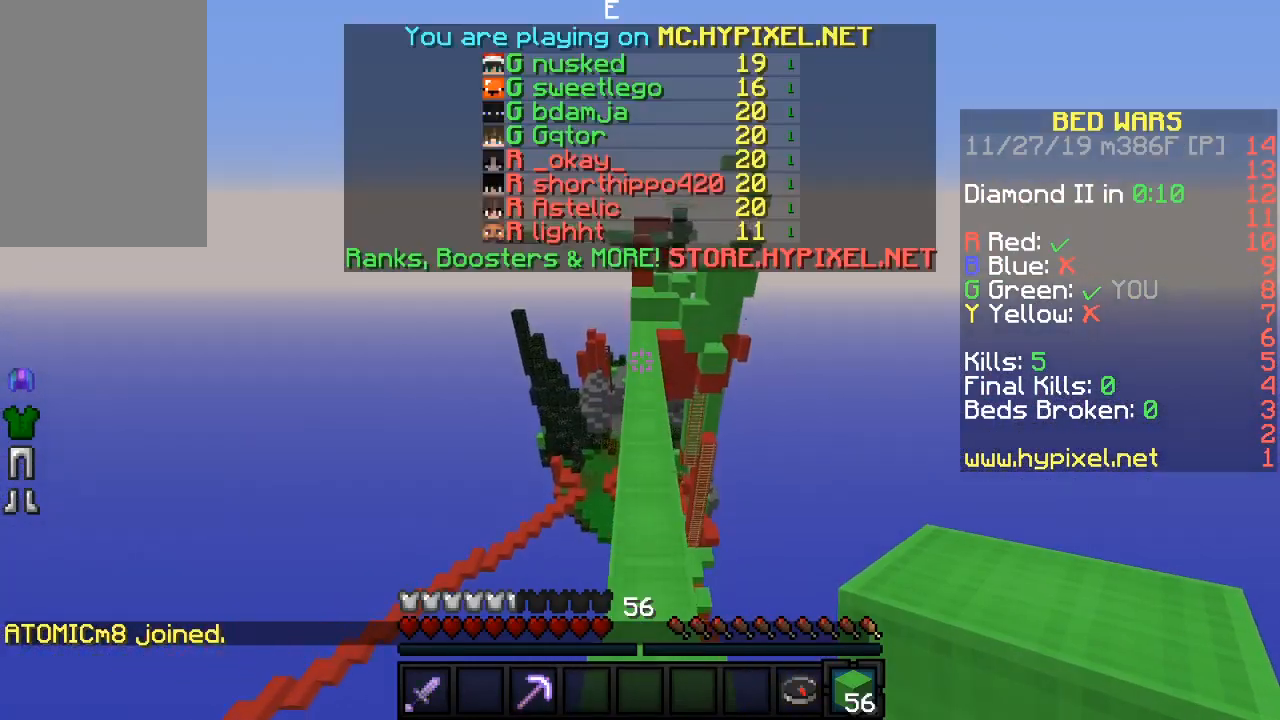
{"keys": ["w"], "mouse": [], "events": []}
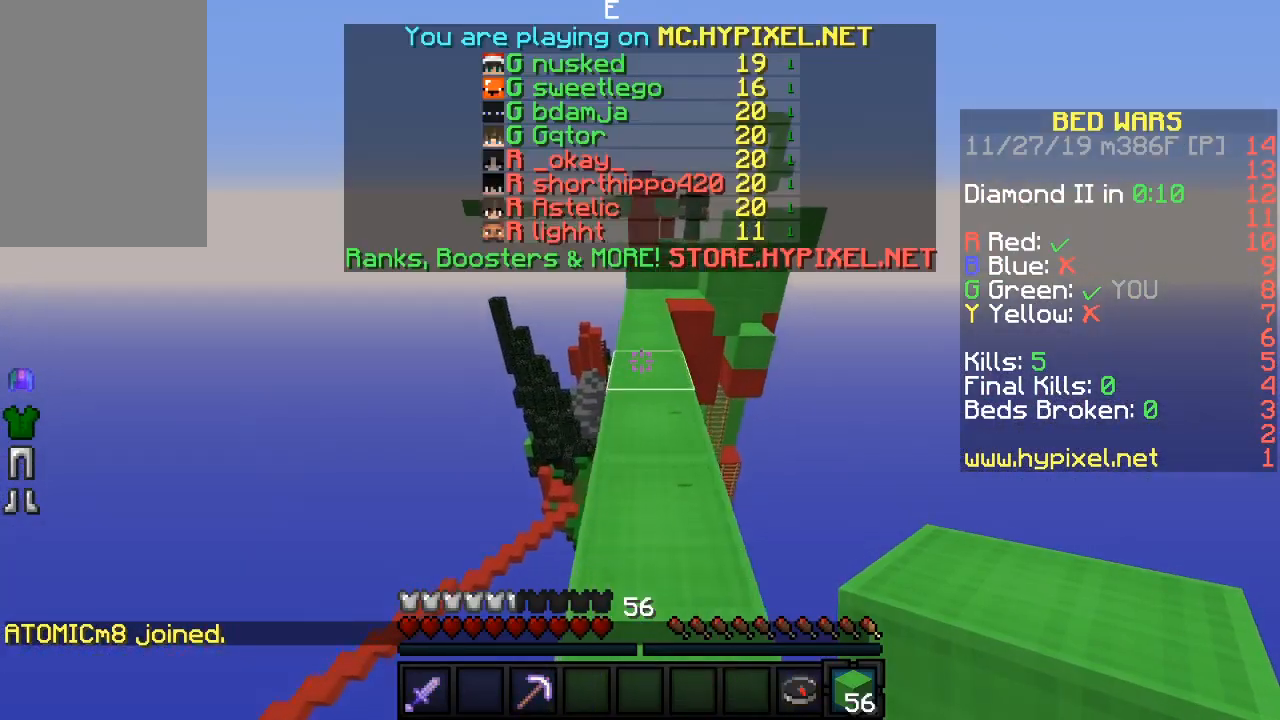
{"keys": ["w"], "mouse": [], "events": []}
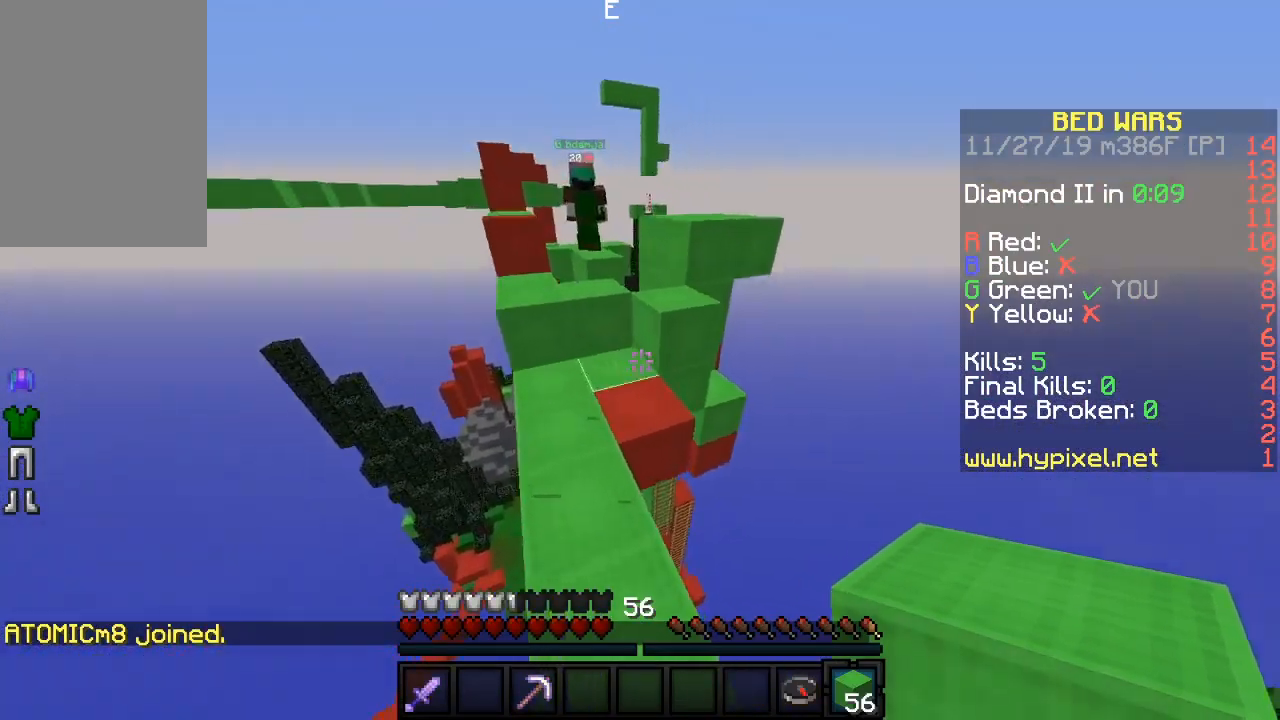
{"keys": ["d"], "mouse": [], "events": [[383, "d", "down"], [467, "w", "up"]]}
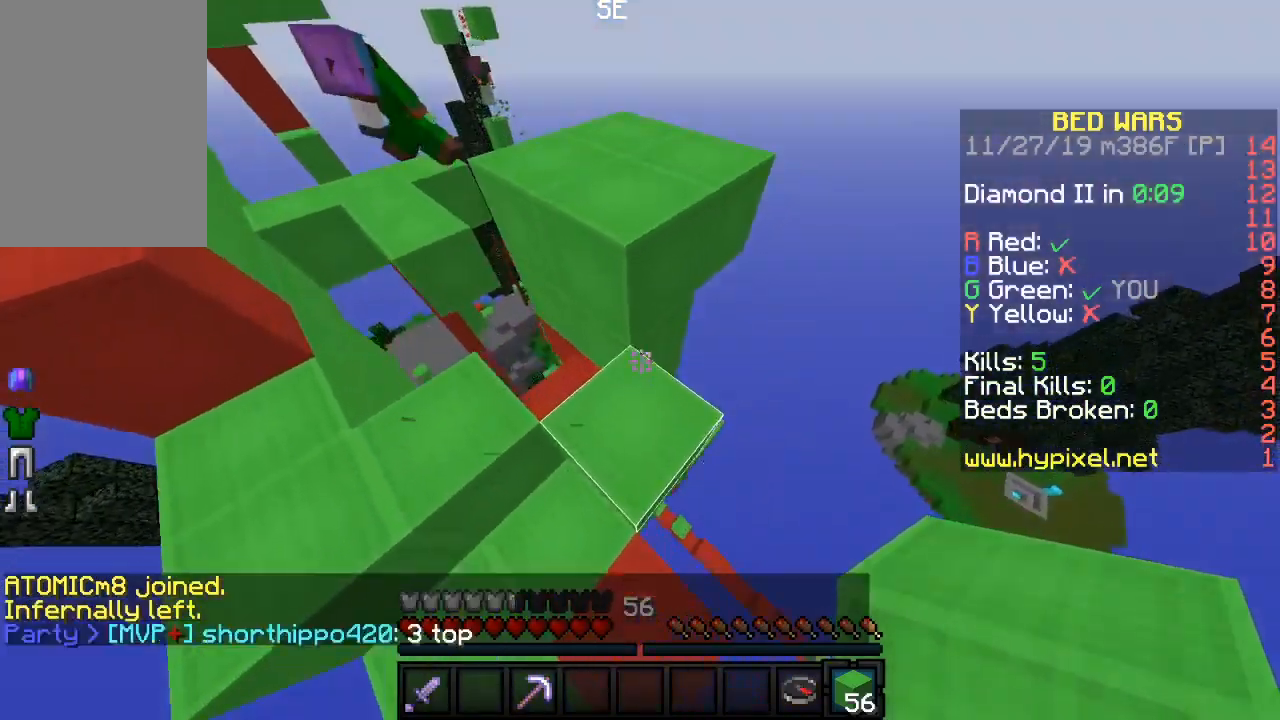
{"keys": ["d"], "mouse": [], "events": [[150, "sneak", "down"], [450, "sneak", "up"]]}
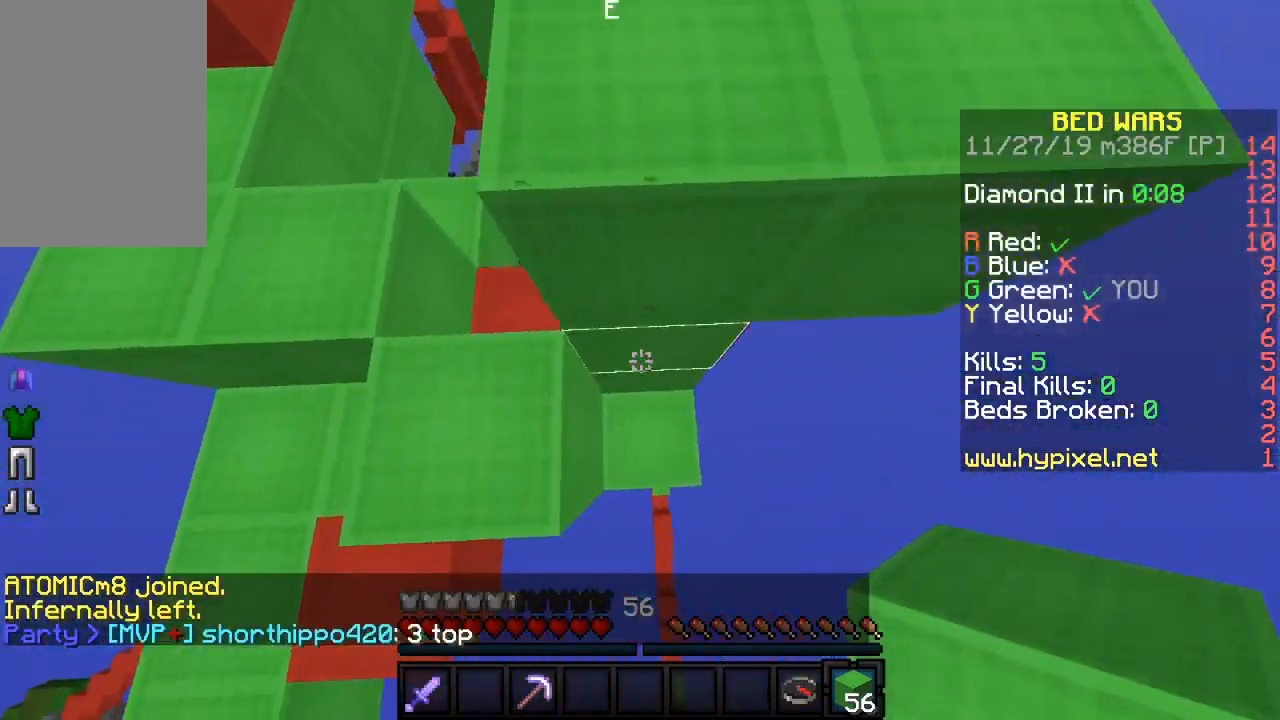
{"keys": ["sneak"], "mouse": [], "events": [[67, "d", "up"], [150, "sneak", "down"]]}
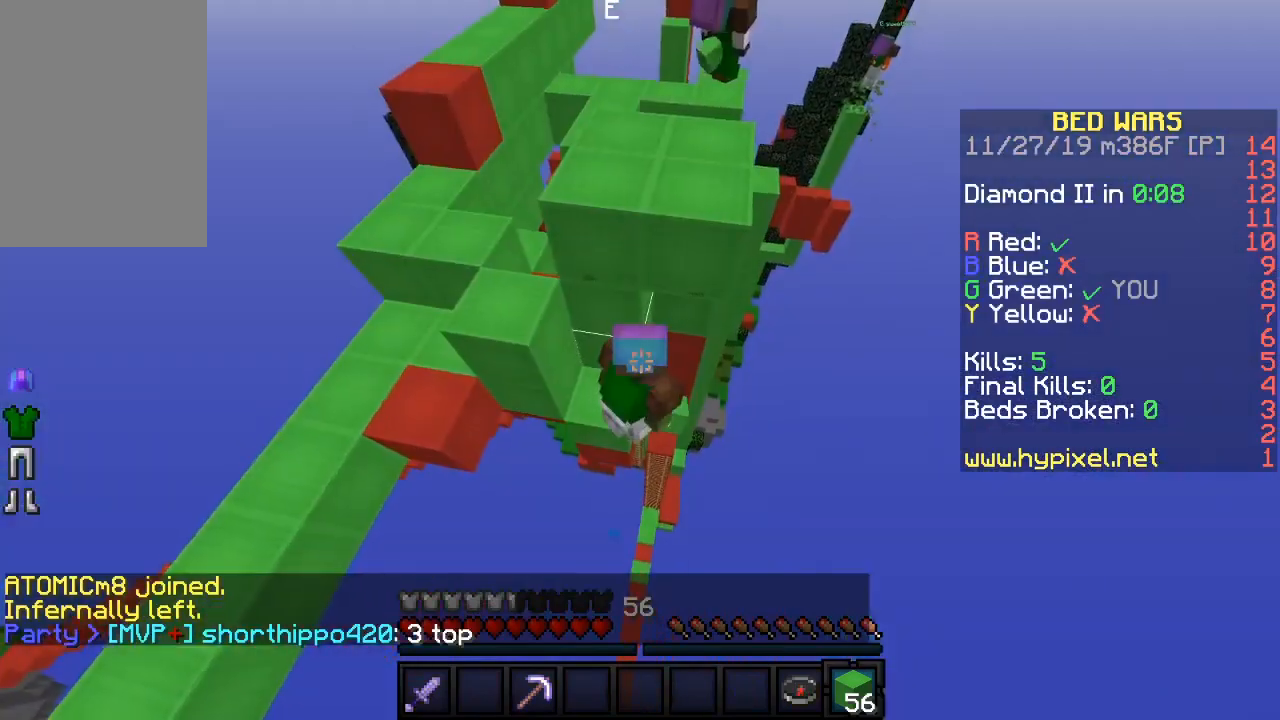
{"keys": [], "mouse": [], "events": [[367, "sneak", "up"]]}
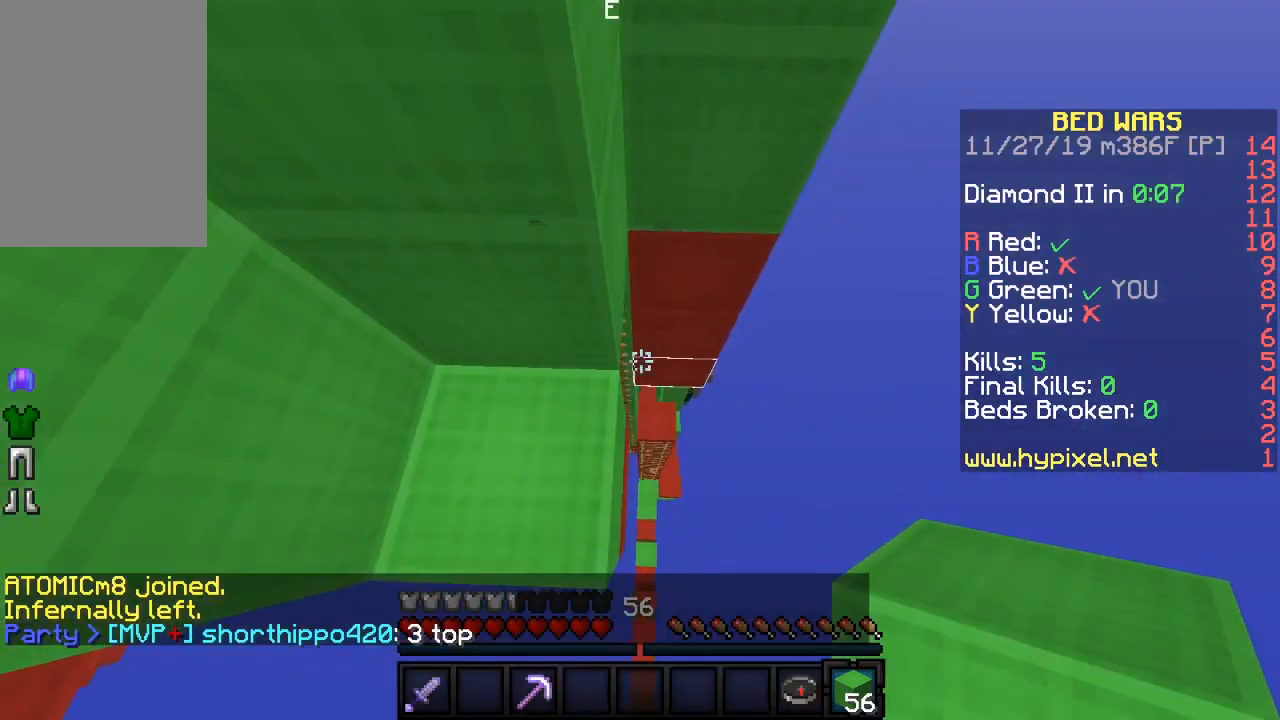
{"keys": [], "mouse": [], "events": [[17, "d", "down"], [133, "d", "up"], [317, "a", "down"], [383, "w", "down"], [467, "a", "up"], [483, "w", "up"]]}
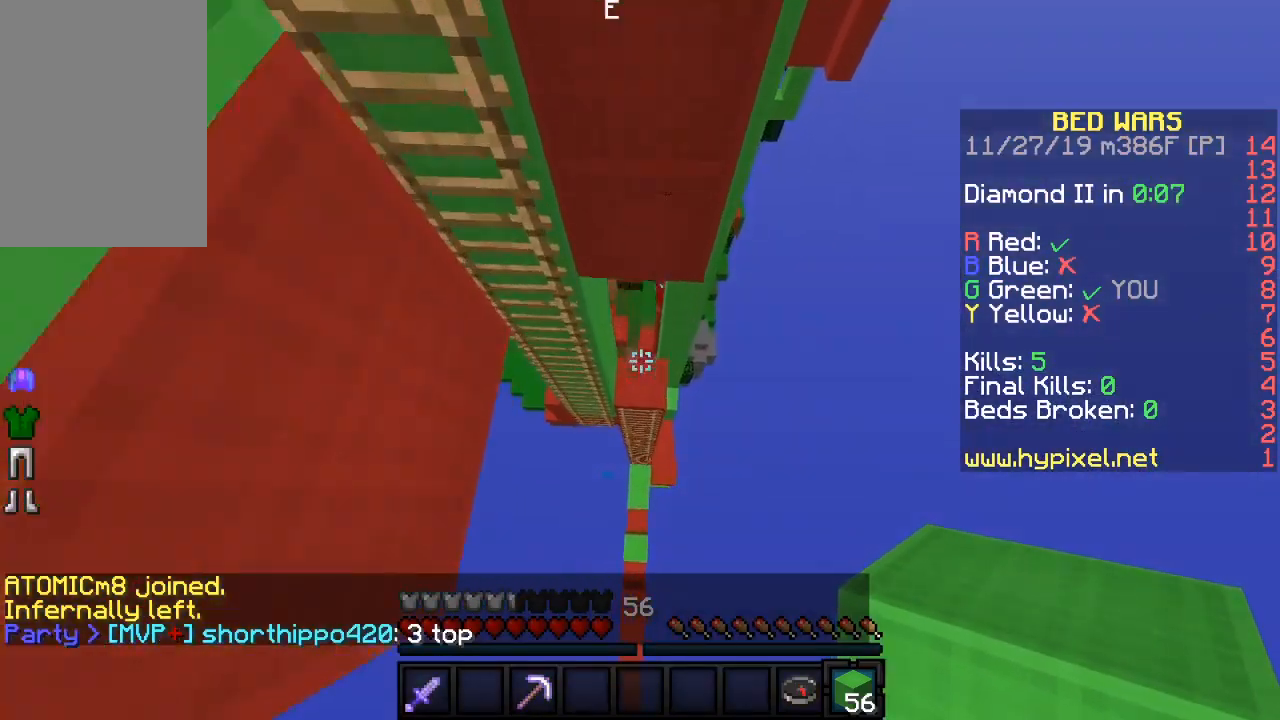
{"keys": [], "mouse": [], "events": [[100, "w", "down"], [417, "w", "up"]]}
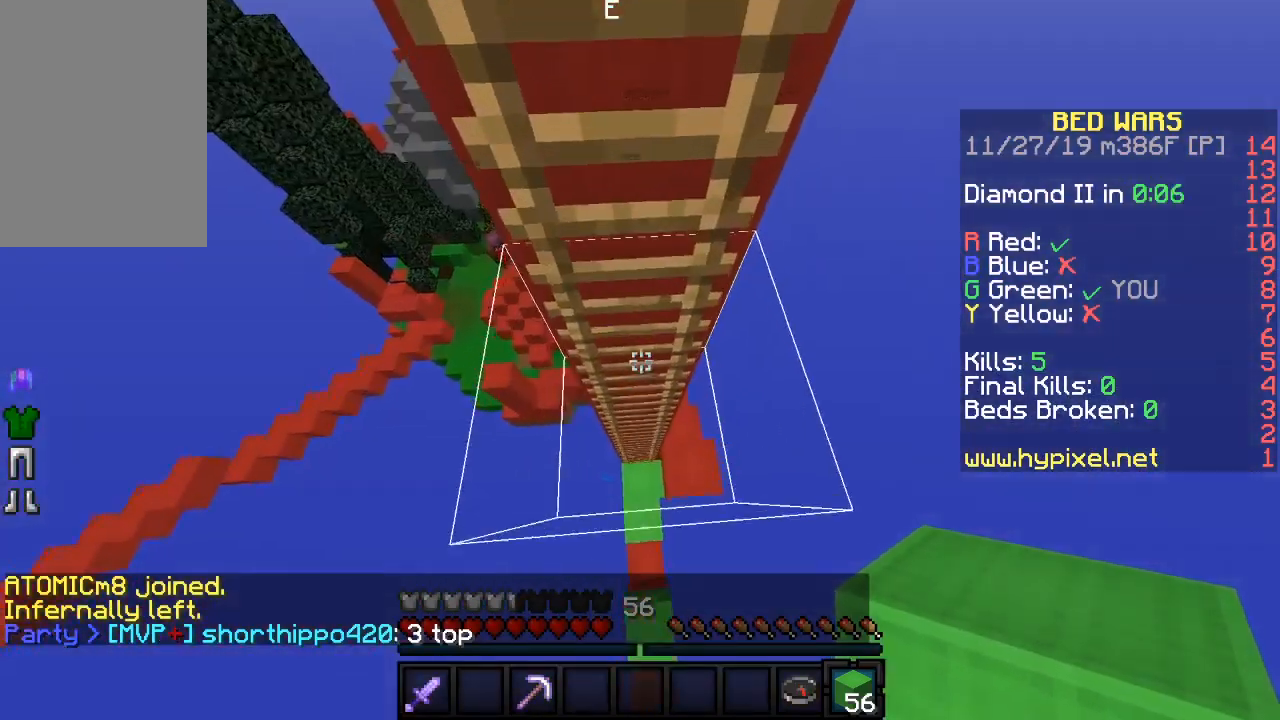
{"keys": [], "mouse": [], "events": [[33, "w", "down"], [50, "d", "down"], [250, "w", "up"], [483, "d", "up"]]}